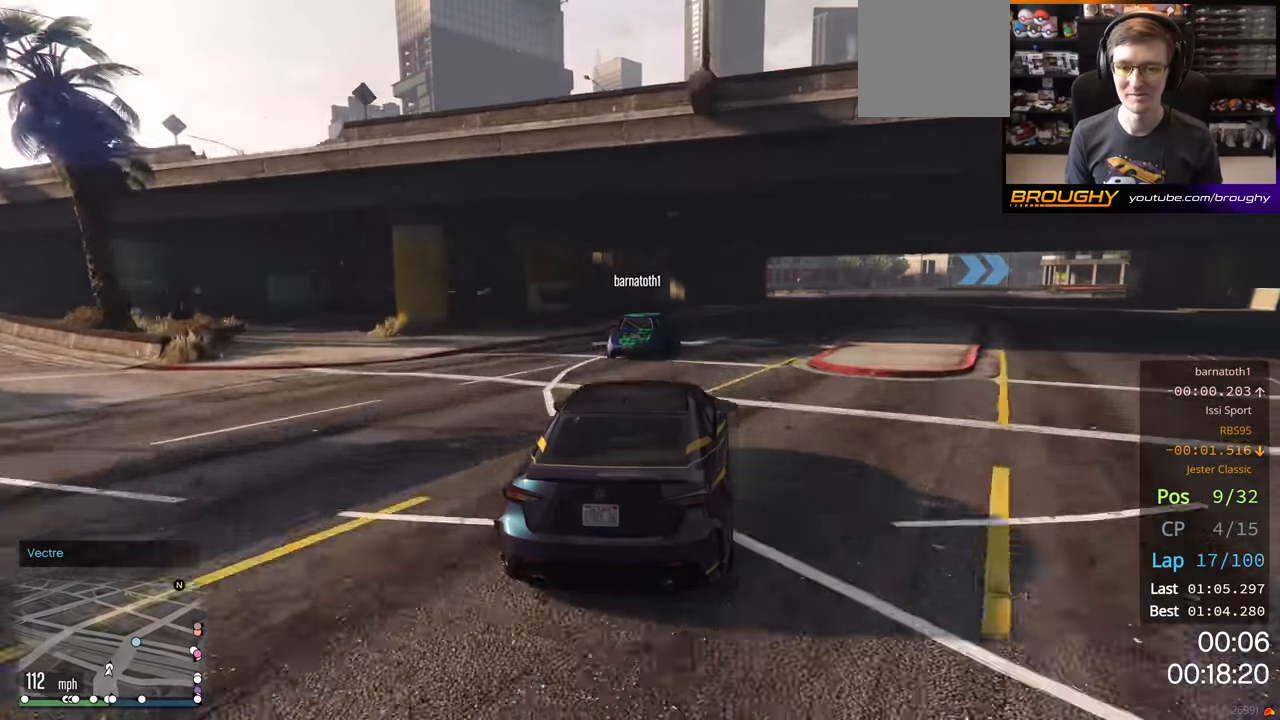
Gameplay with a controller (Xbox layout); each line is a JSON object with the inputs held at the frame after it. "events" lists button and stick changes between this image and that frame as [ms after this image, input, new state], when the widget could be followed in between.
{"buttons": ["R2"], "left_stick": "center", "right_stick": "center", "events": [[300, "left_stick", "right"], [434, "left_stick", "center"]]}
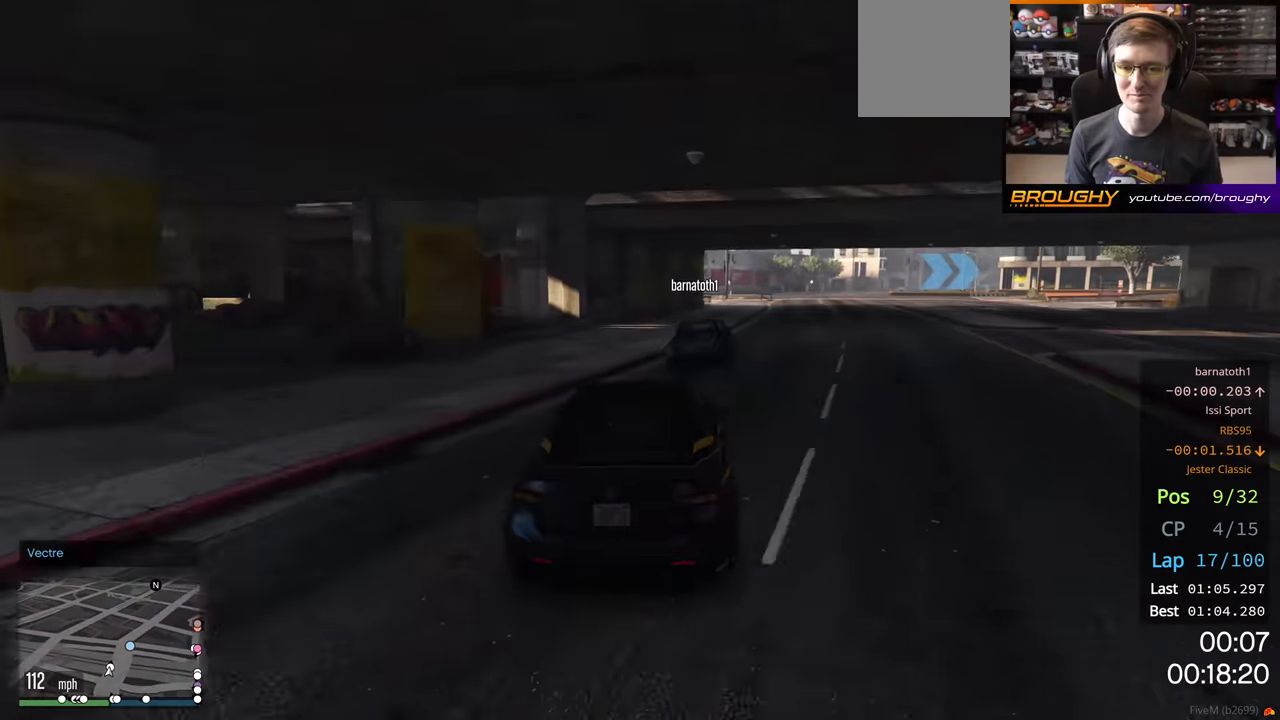
{"buttons": ["L2"], "left_stick": "right", "right_stick": "center", "events": [[50, "R2", "up"], [267, "left_stick", "right"], [484, "L2", "down"]]}
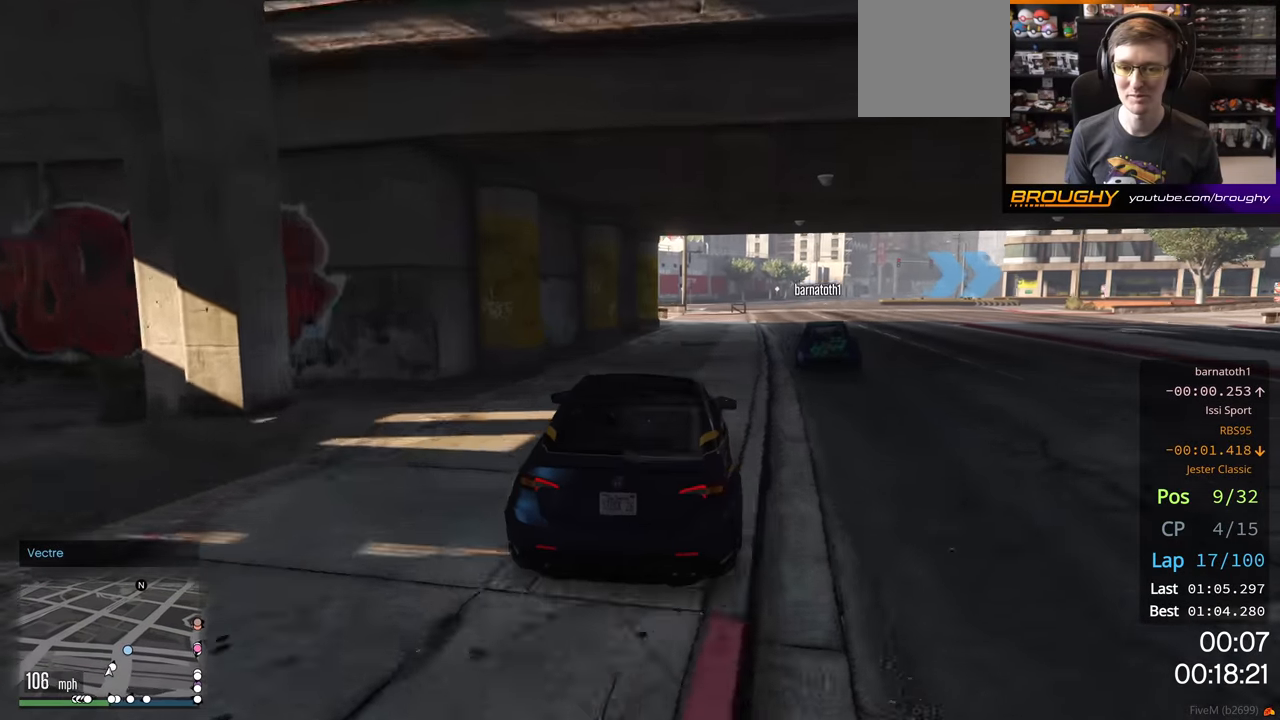
{"buttons": [], "left_stick": "right", "right_stick": "center", "events": [[167, "L2", "up"]]}
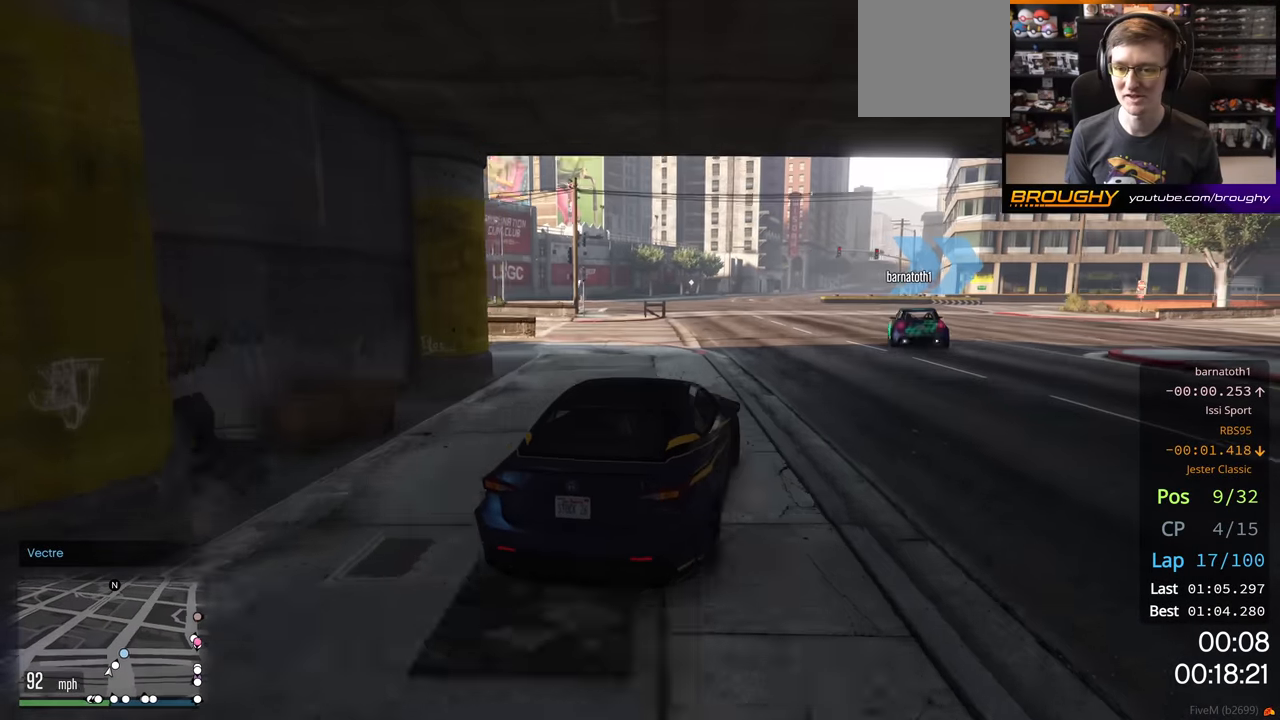
{"buttons": ["R2"], "left_stick": "down-right", "right_stick": "center", "events": [[184, "left_stick", "center"], [200, "R2", "down"], [484, "left_stick", "down-right"]]}
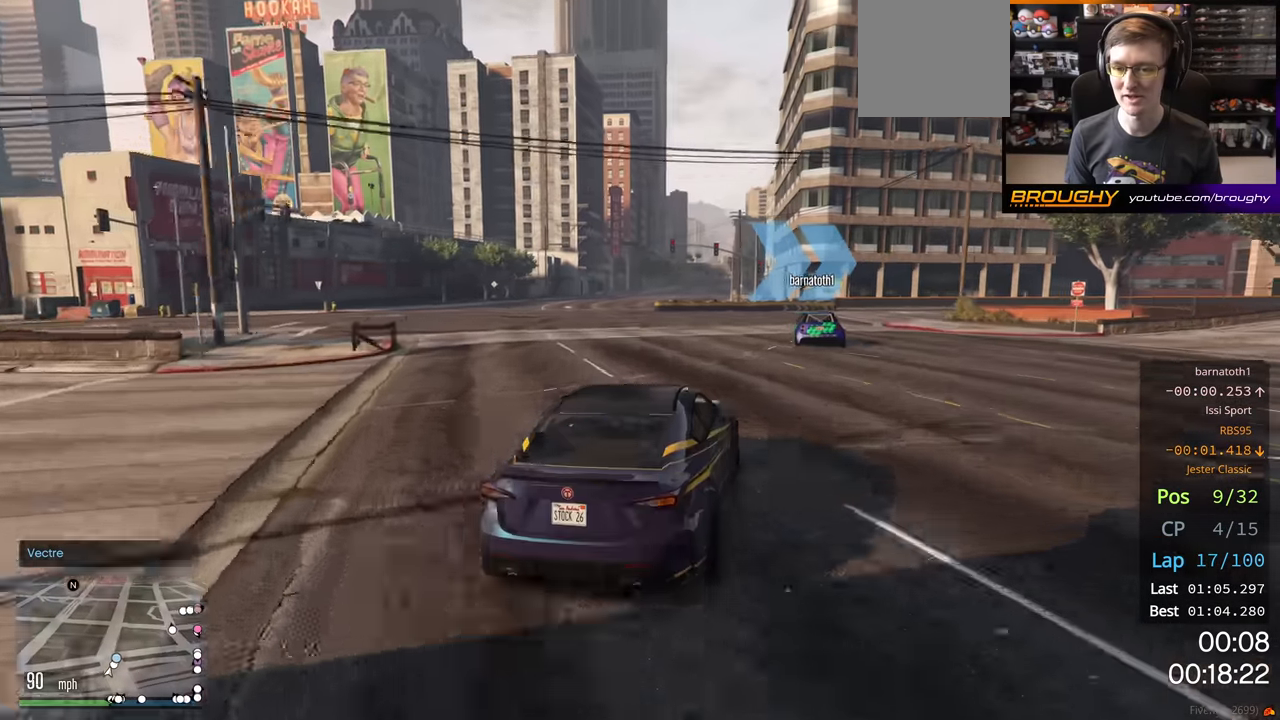
{"buttons": ["R2"], "left_stick": "right", "right_stick": "center", "events": [[267, "left_stick", "right"]]}
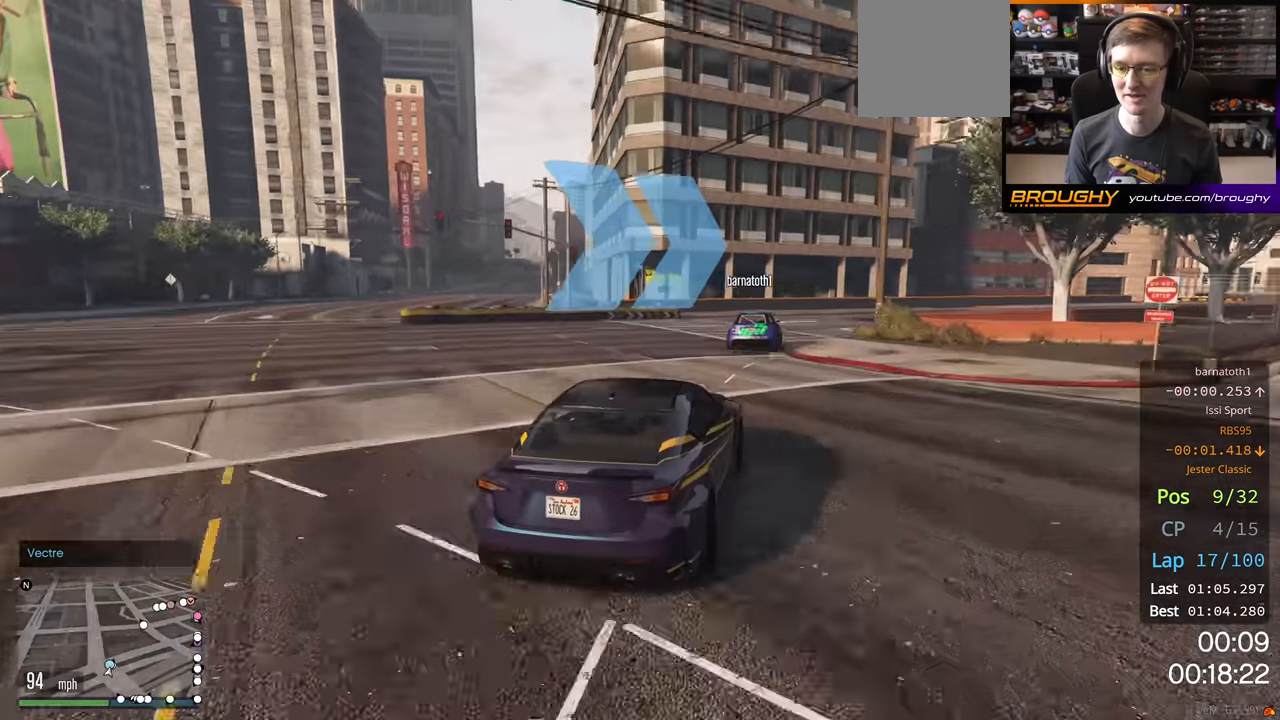
{"buttons": [], "left_stick": "right", "right_stick": "center", "events": [[434, "R2", "up"]]}
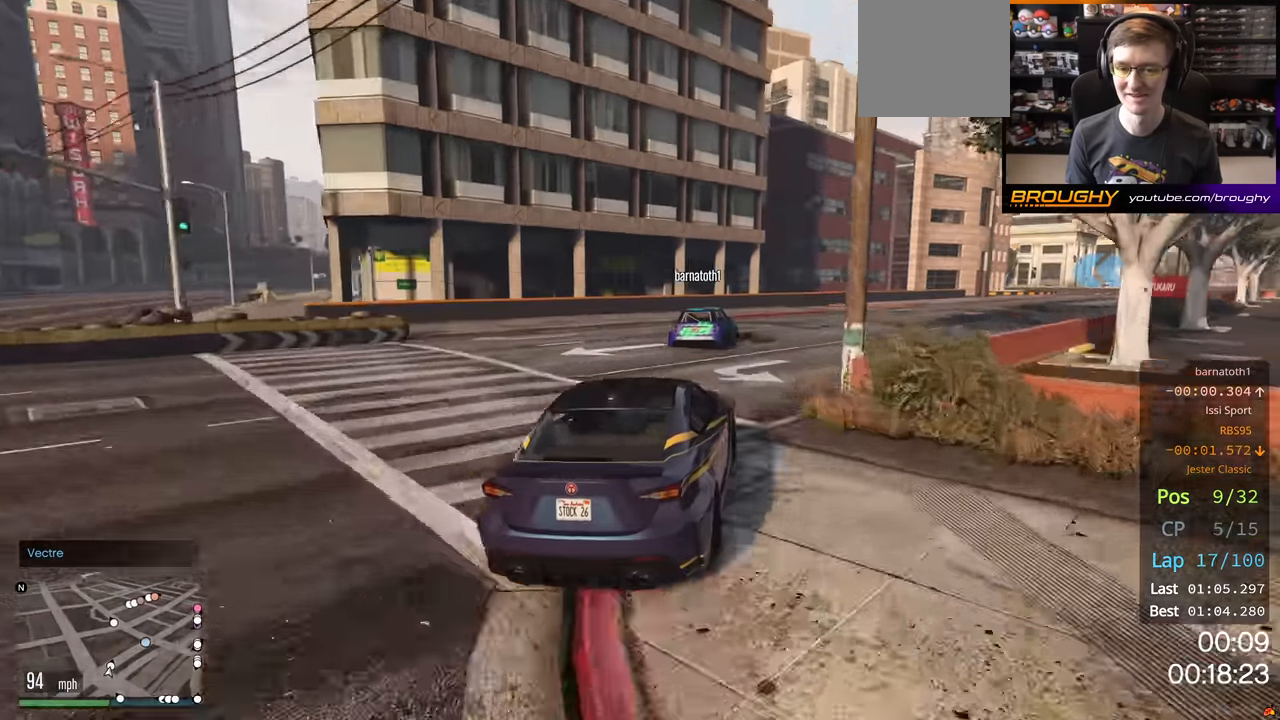
{"buttons": ["R2"], "left_stick": "down-right", "right_stick": "center", "events": [[17, "R2", "down"], [100, "left_stick", "down-right"], [317, "R2", "up"], [434, "R2", "down"]]}
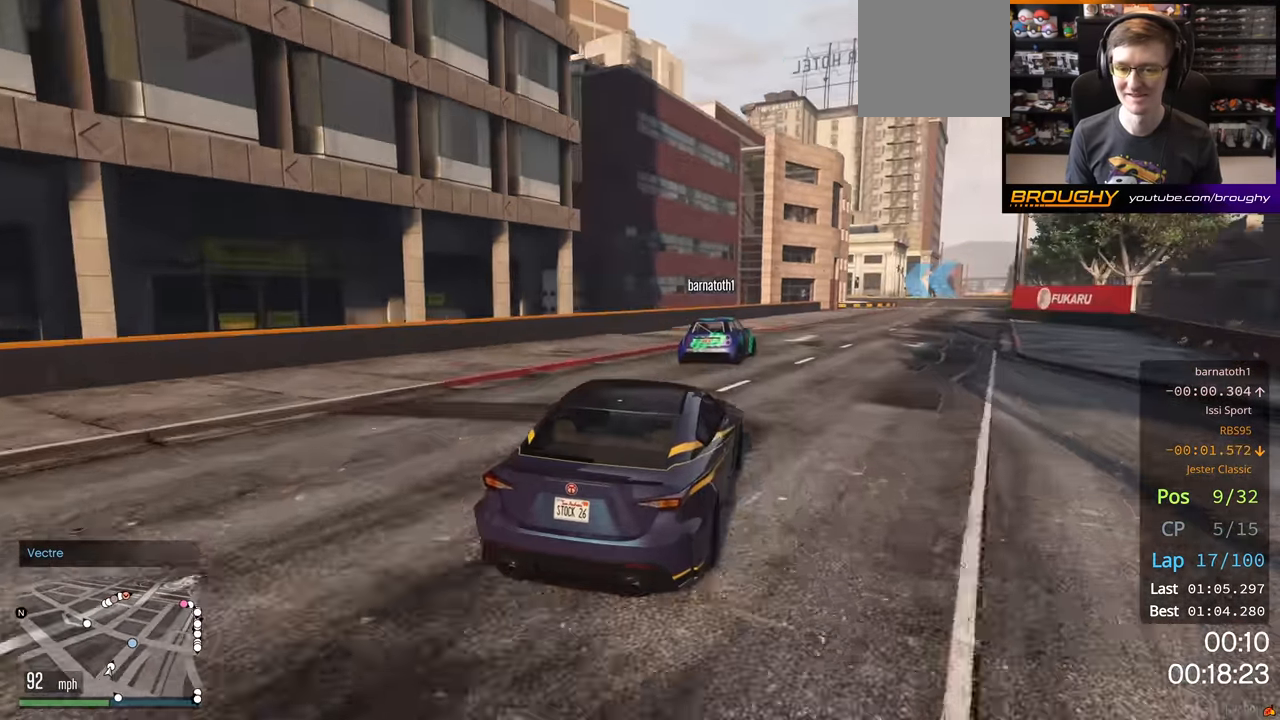
{"buttons": ["R2"], "left_stick": "right", "right_stick": "center", "events": [[17, "left_stick", "center"], [100, "left_stick", "right"]]}
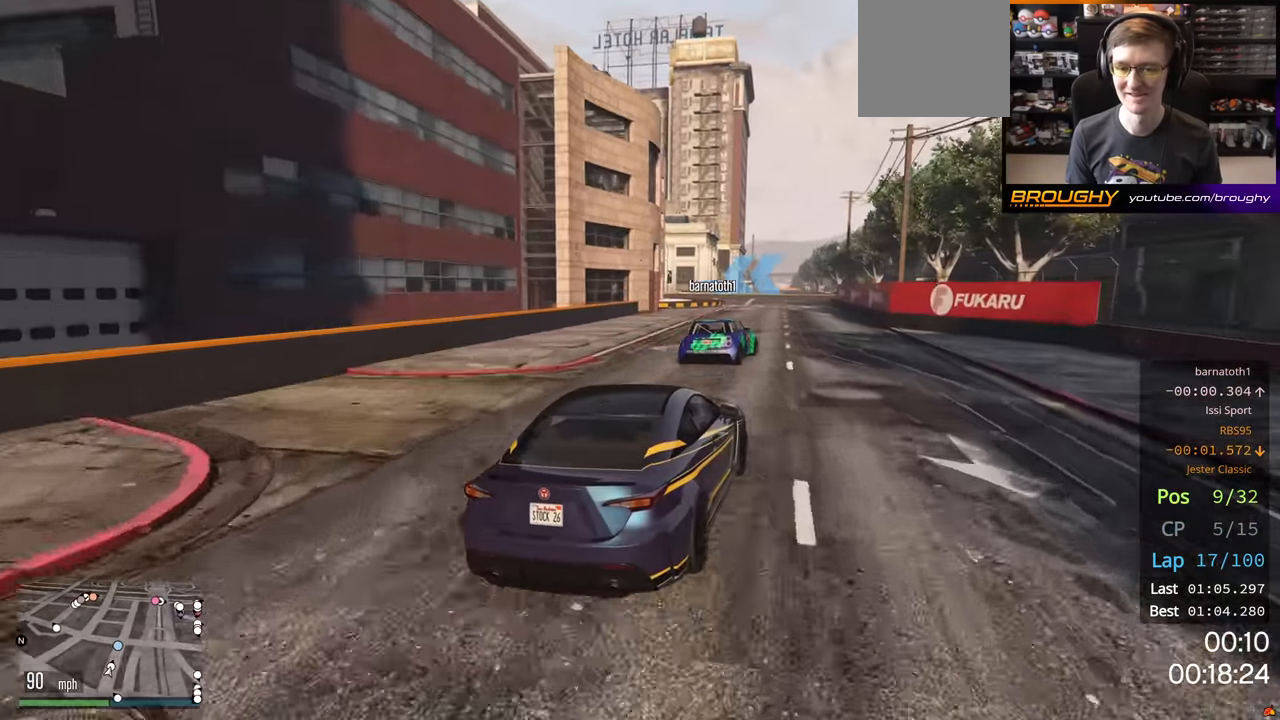
{"buttons": [], "left_stick": "left", "right_stick": "center", "events": [[117, "left_stick", "center"], [434, "left_stick", "left"], [450, "R2", "up"]]}
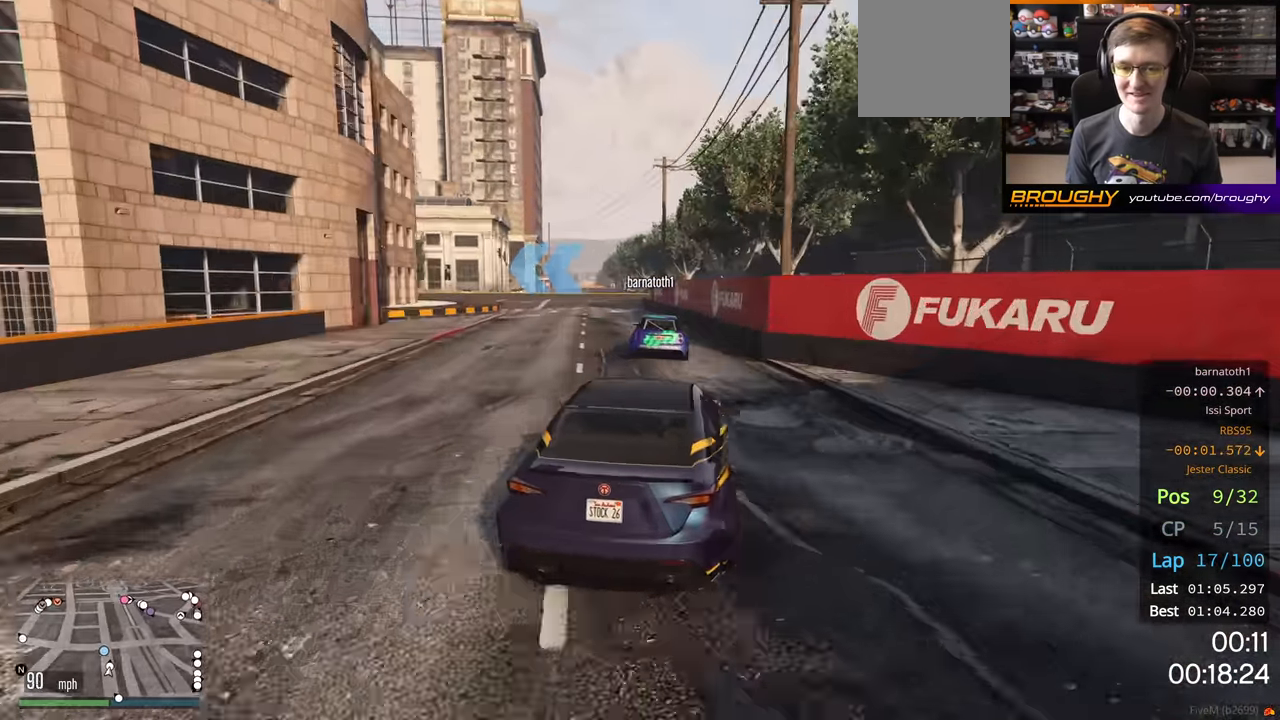
{"buttons": ["R2"], "left_stick": "left", "right_stick": "center", "events": [[100, "left_stick", "center"], [167, "left_stick", "left"], [250, "R2", "down"], [250, "left_stick", "up-left"], [383, "left_stick", "left"]]}
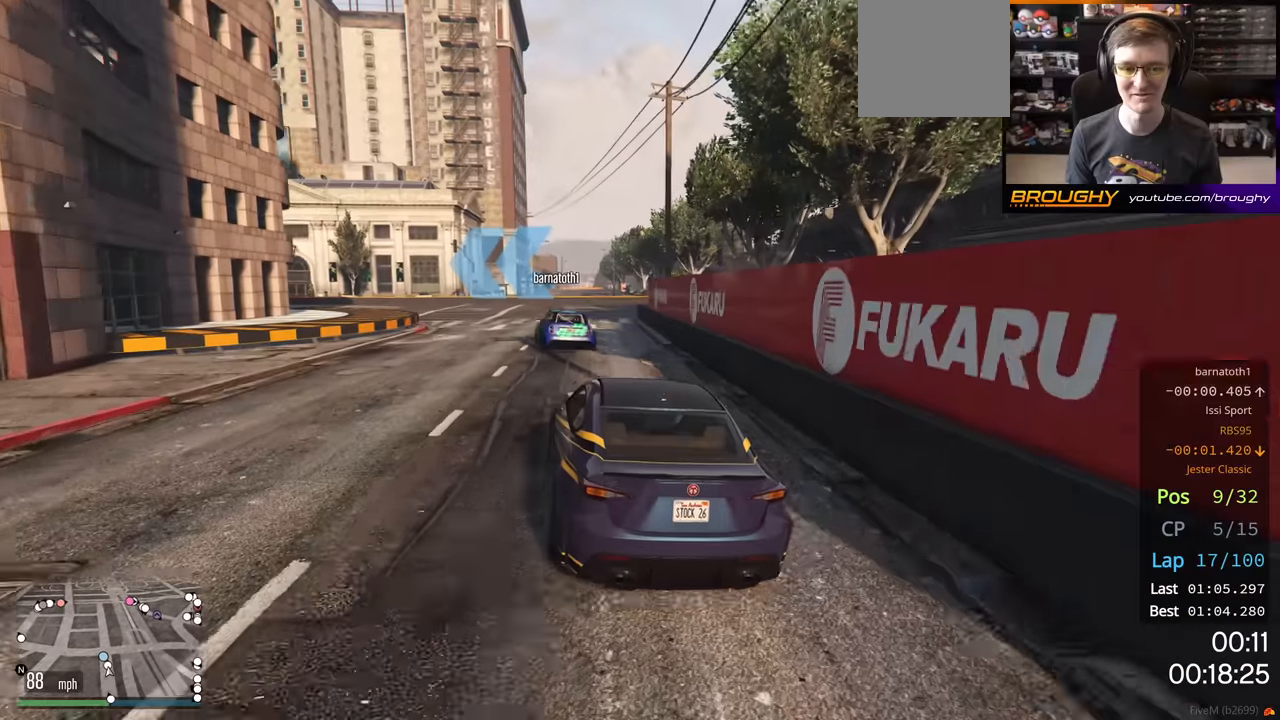
{"buttons": ["R2"], "left_stick": "center", "right_stick": "center", "events": [[183, "left_stick", "center"], [250, "left_stick", "up-left"], [333, "R2", "up"], [450, "left_stick", "center"], [483, "R2", "down"]]}
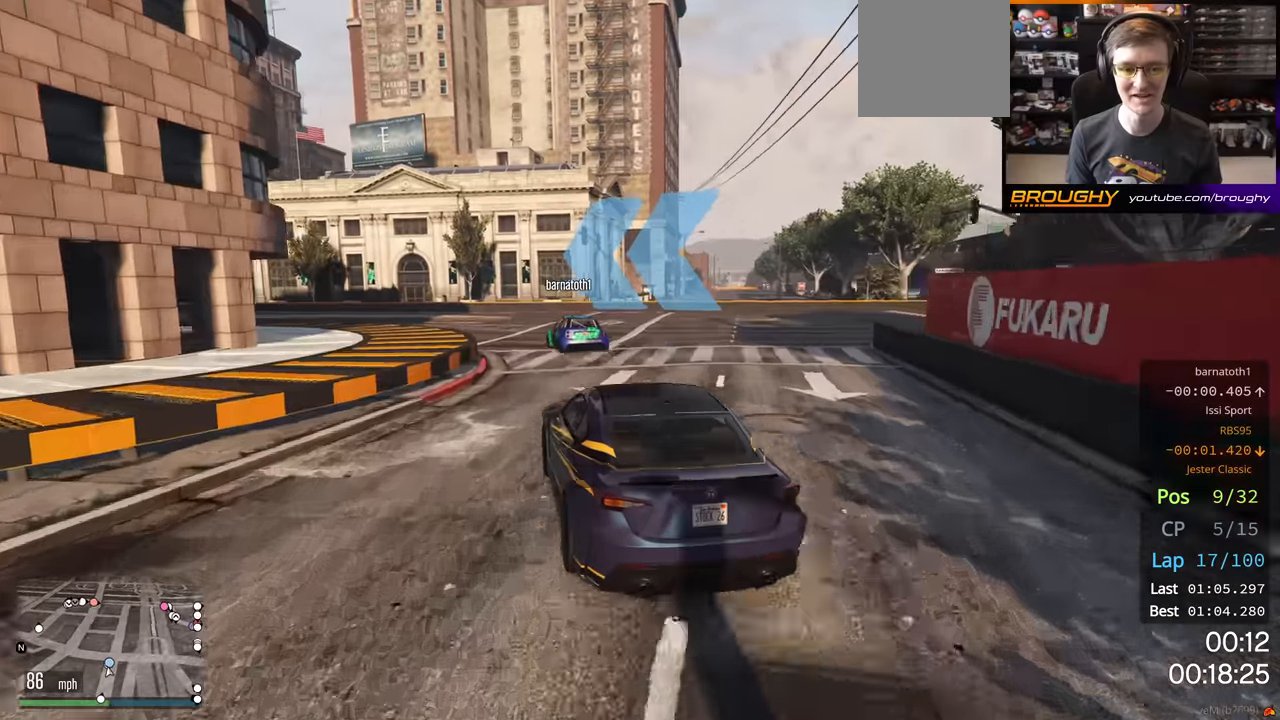
{"buttons": ["R2"], "left_stick": "left", "right_stick": "center", "events": [[100, "left_stick", "up-left"], [483, "left_stick", "left"]]}
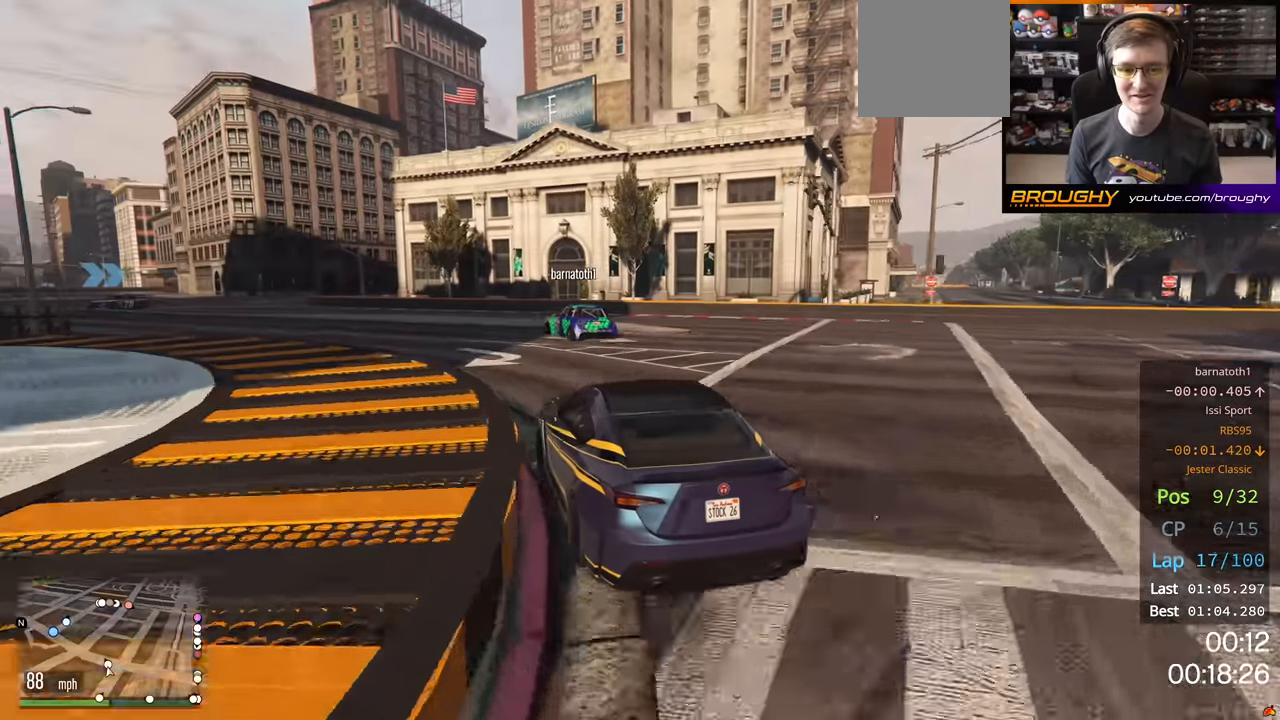
{"buttons": ["R2"], "left_stick": "center", "right_stick": "center", "events": [[216, "left_stick", "center"]]}
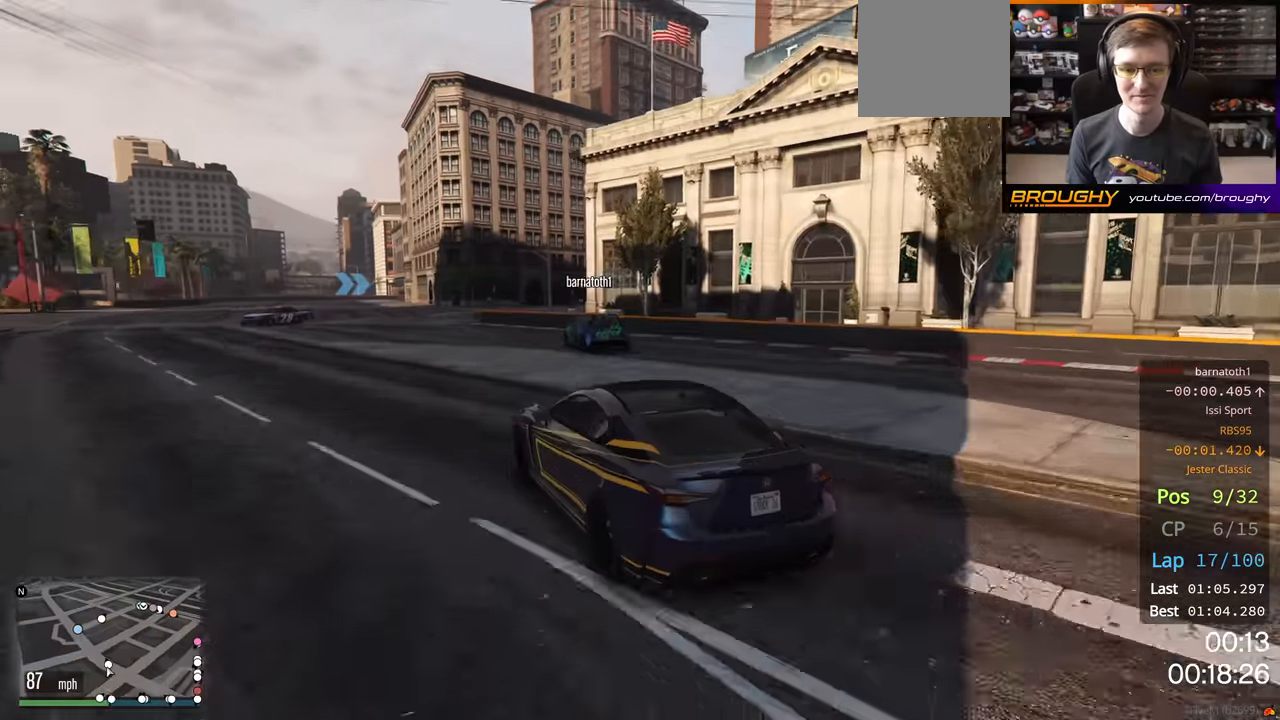
{"buttons": ["R2"], "left_stick": "left", "right_stick": "center", "events": [[16, "left_stick", "left"], [100, "left_stick", "center"], [150, "left_stick", "down-right"], [283, "left_stick", "left"]]}
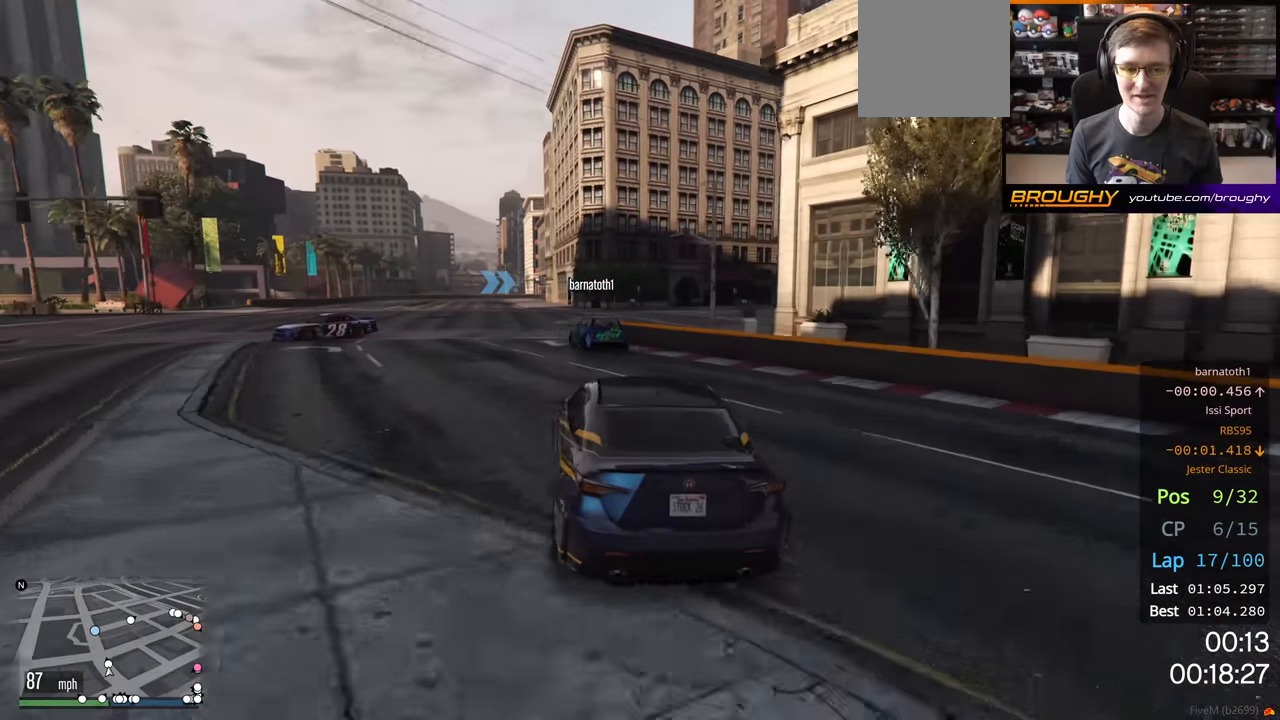
{"buttons": ["R2"], "left_stick": "left", "right_stick": "center", "events": [[250, "left_stick", "center"], [400, "left_stick", "left"]]}
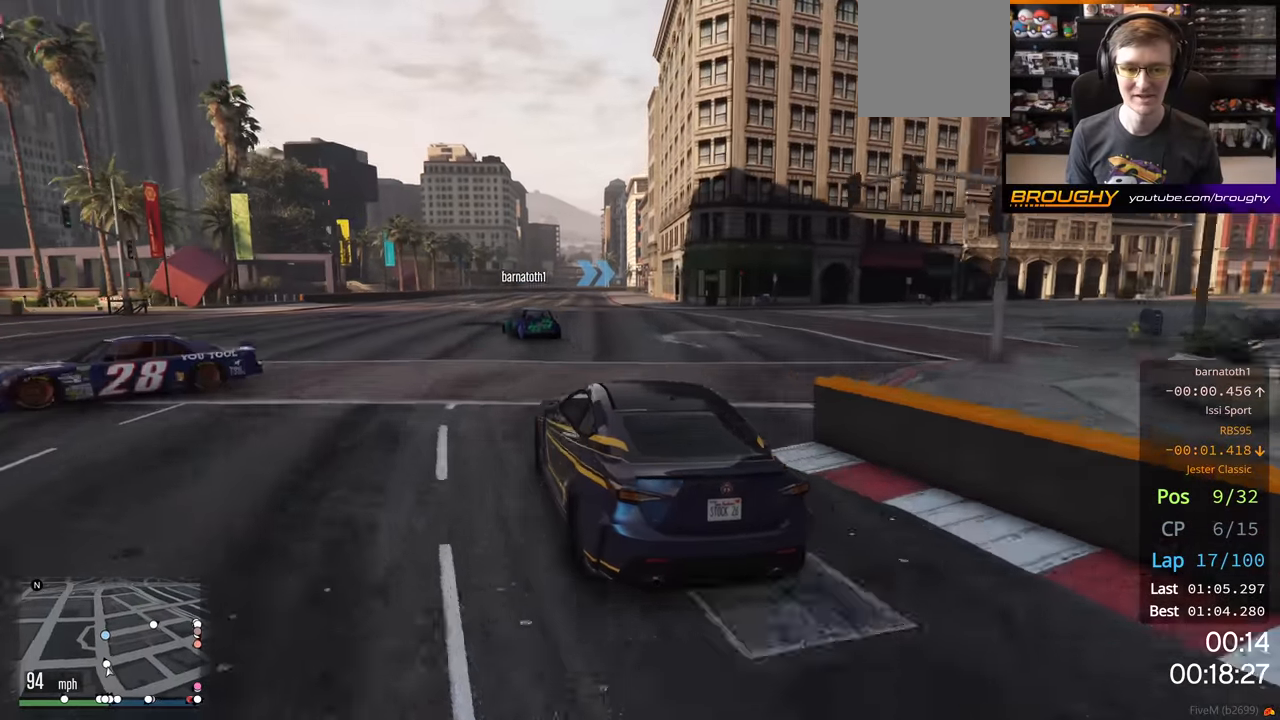
{"buttons": ["R2"], "left_stick": "left", "right_stick": "center", "events": [[33, "left_stick", "center"], [150, "left_stick", "left"], [300, "left_stick", "center"], [450, "left_stick", "left"]]}
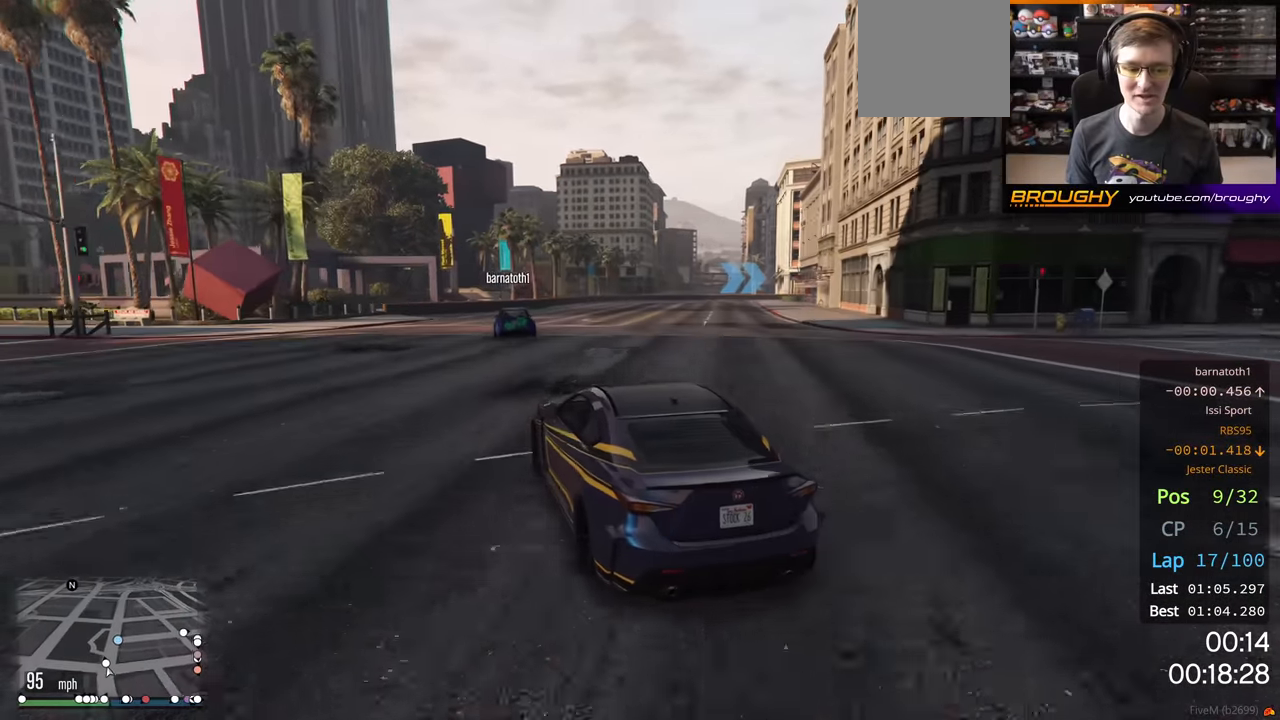
{"buttons": ["R2"], "left_stick": "center", "right_stick": "center", "events": [[66, "left_stick", "center"], [300, "left_stick", "right"], [466, "left_stick", "center"]]}
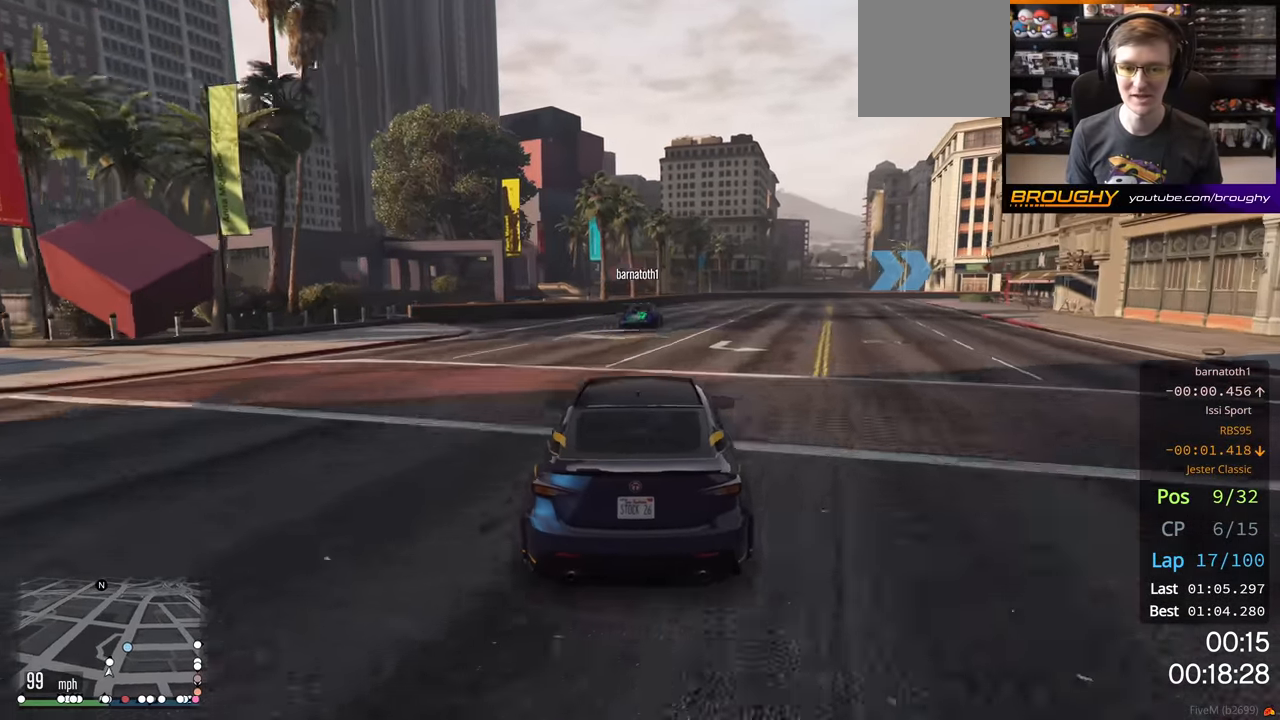
{"buttons": ["R2"], "left_stick": "right", "right_stick": "center", "events": [[116, "left_stick", "right"]]}
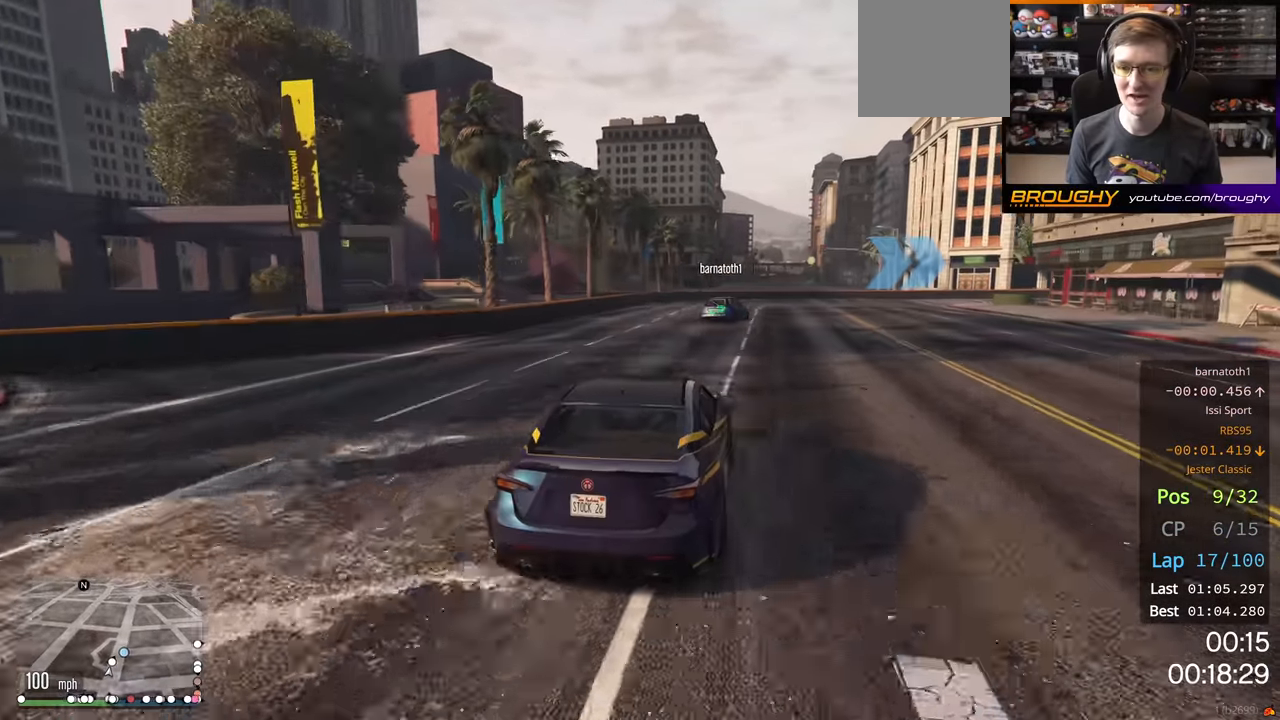
{"buttons": ["R2"], "left_stick": "right", "right_stick": "center", "events": [[183, "left_stick", "center"], [333, "left_stick", "right"]]}
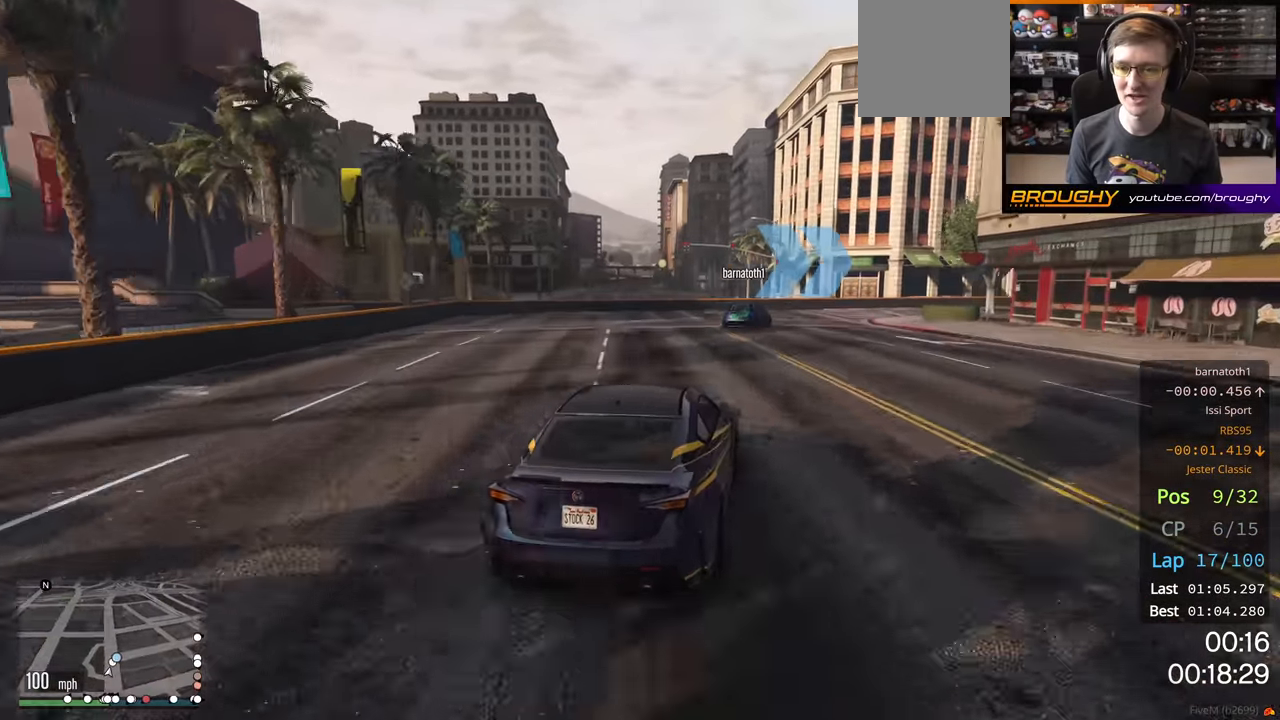
{"buttons": ["R2"], "left_stick": "right", "right_stick": "center", "events": []}
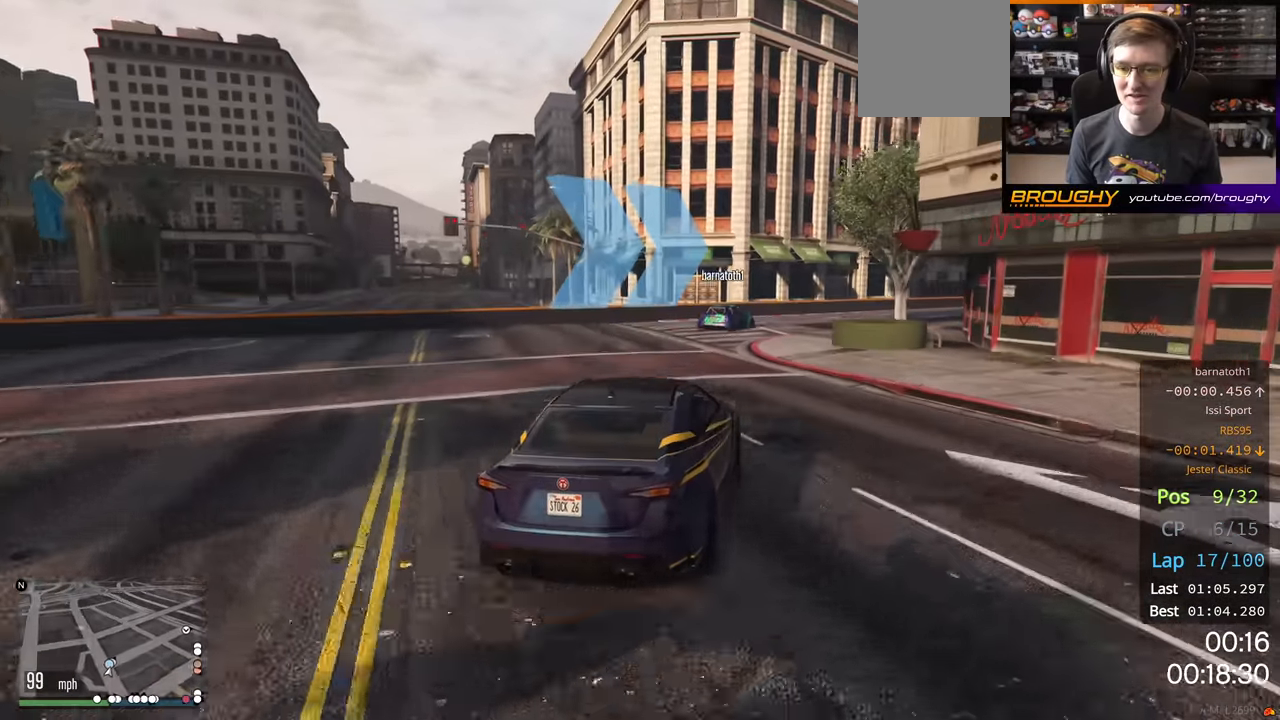
{"buttons": ["R2"], "left_stick": "right", "right_stick": "center", "events": [[183, "left_stick", "center"], [266, "left_stick", "right"], [416, "R2", "up"], [500, "R2", "down"]]}
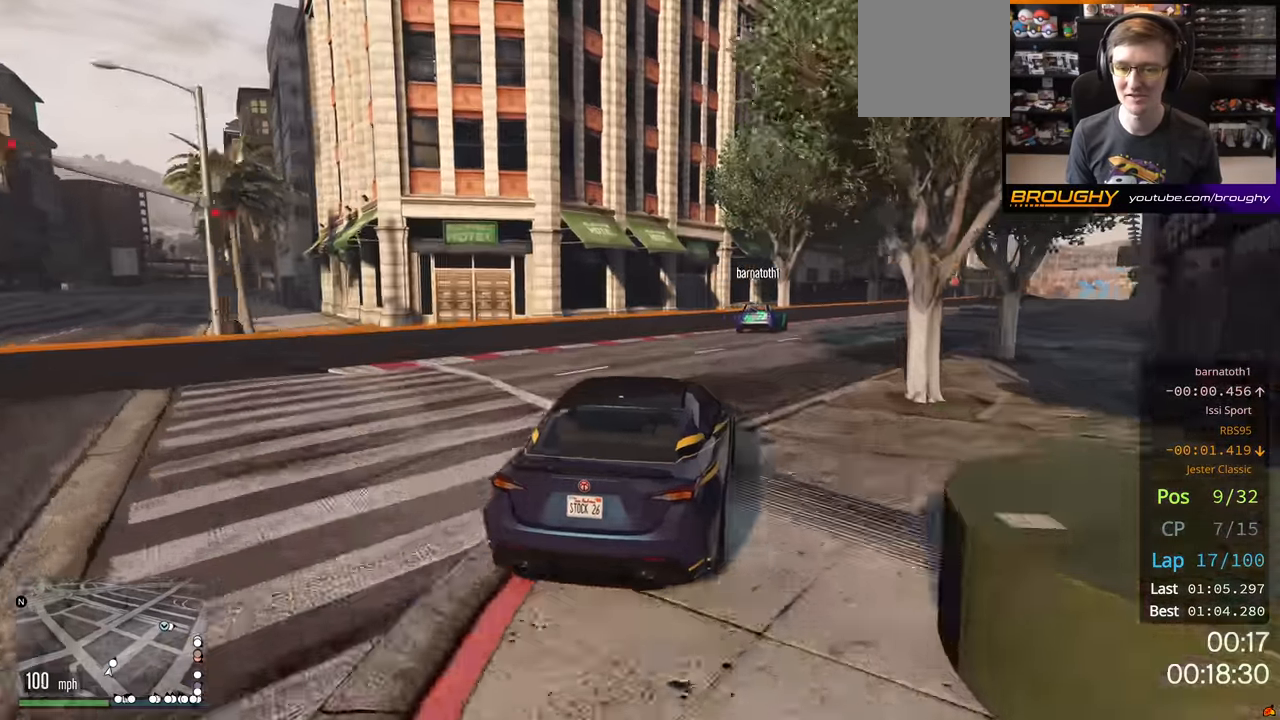
{"buttons": ["R2"], "left_stick": "down-right", "right_stick": "center", "events": [[133, "left_stick", "down-right"]]}
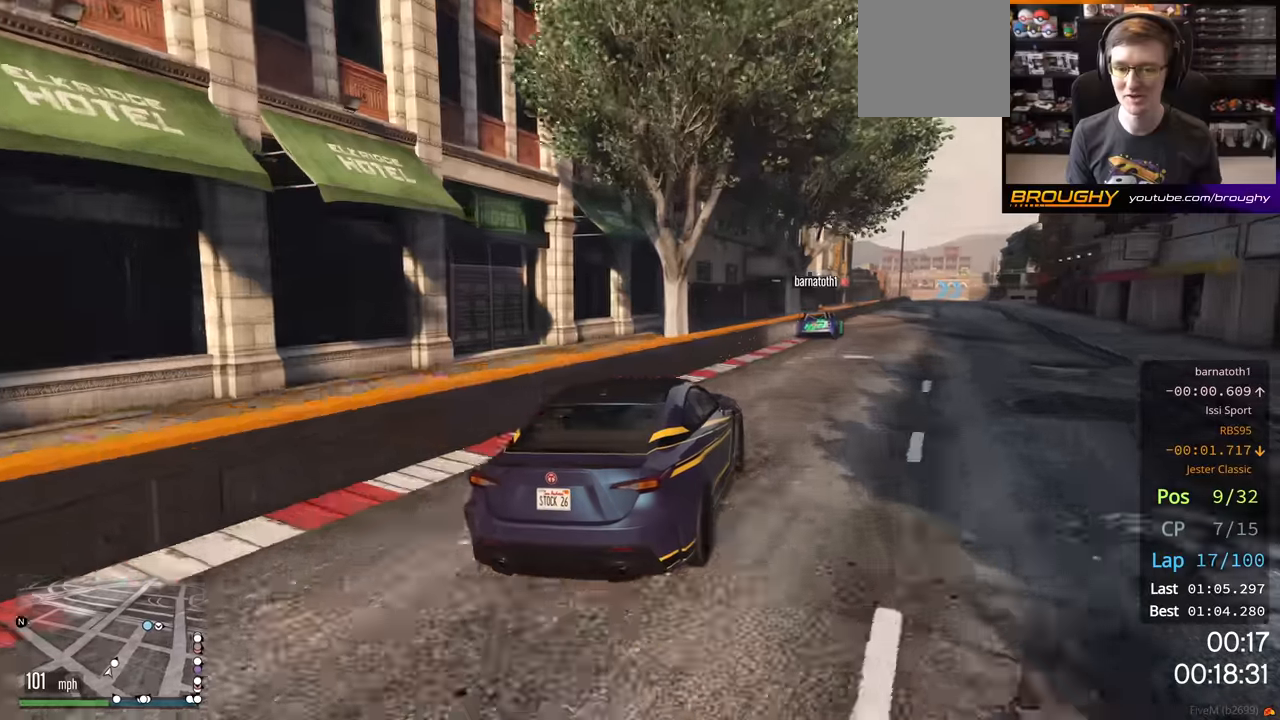
{"buttons": ["R2"], "left_stick": "center", "right_stick": "center", "events": [[250, "left_stick", "left"], [367, "left_stick", "center"]]}
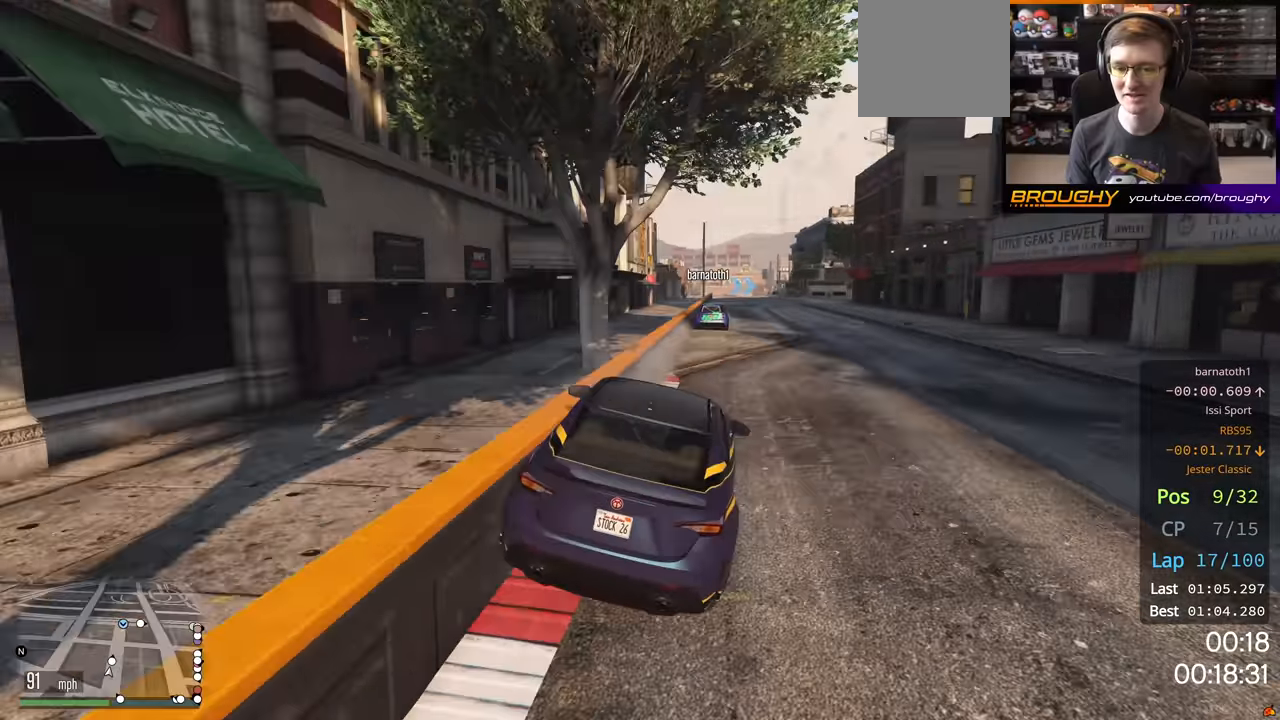
{"buttons": ["R2"], "left_stick": "center", "right_stick": "center", "events": []}
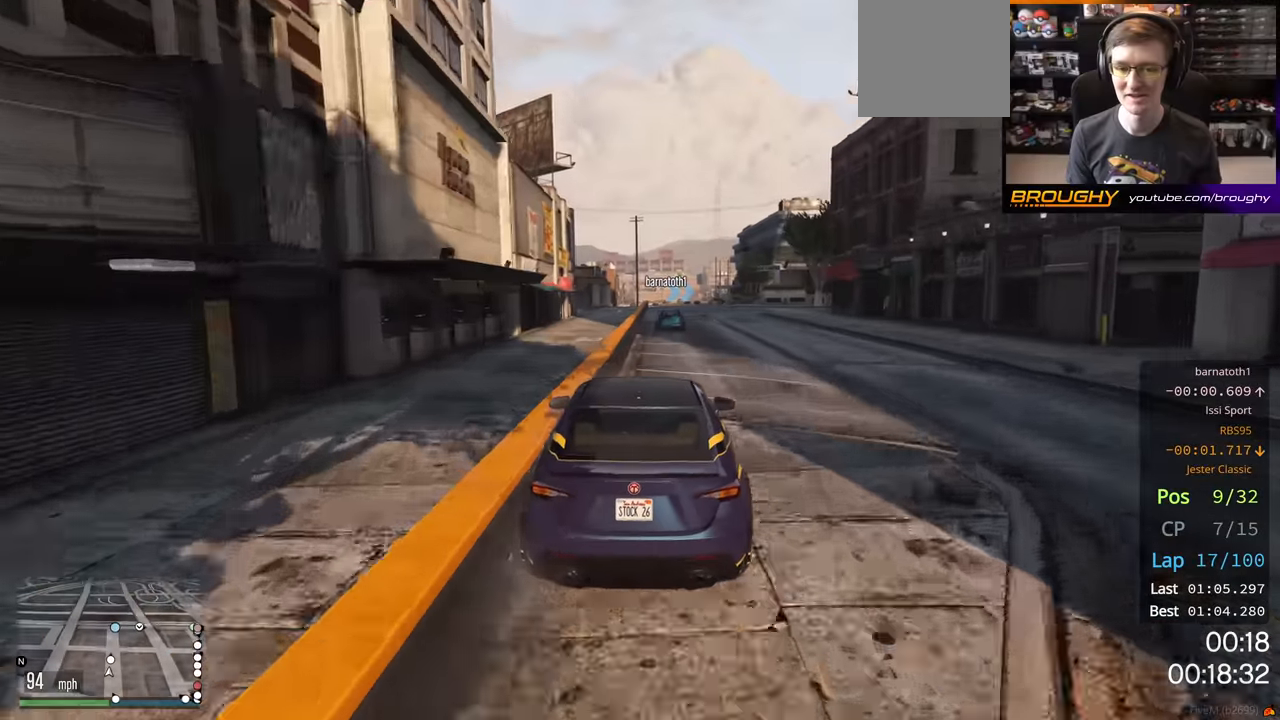
{"buttons": ["R2"], "left_stick": "center", "right_stick": "center", "events": [[150, "left_stick", "right"], [250, "left_stick", "center"]]}
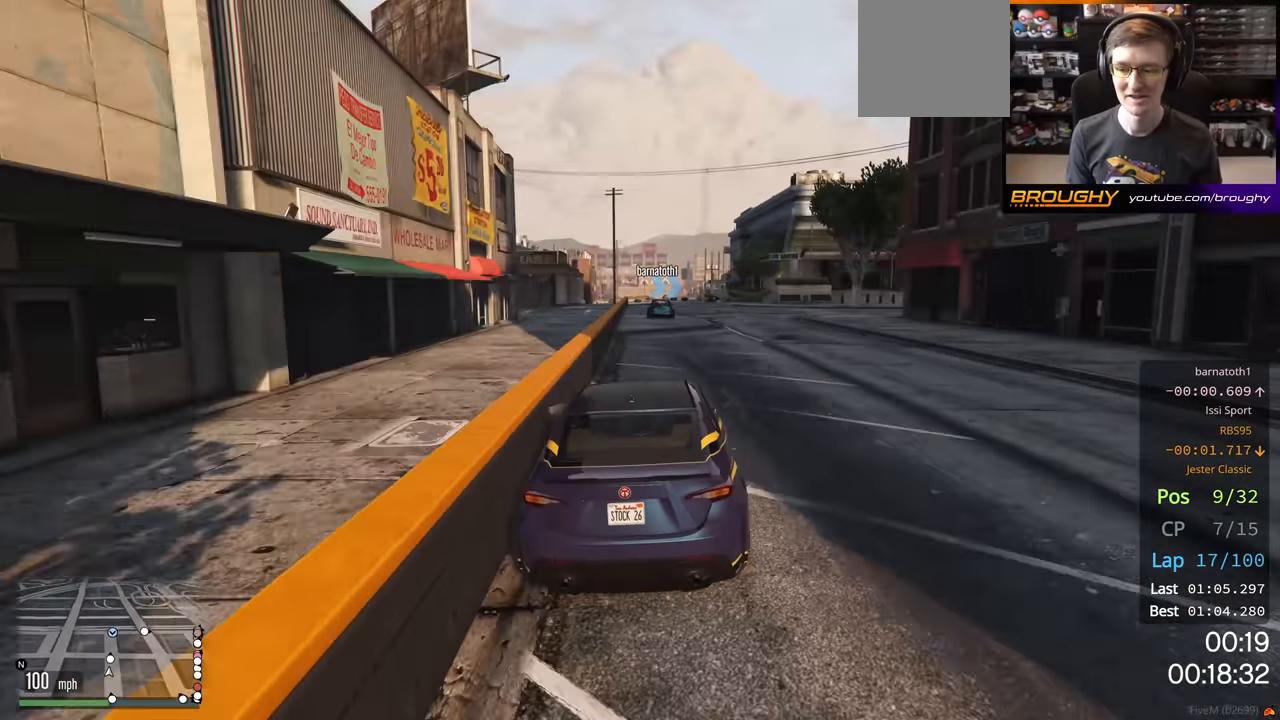
{"buttons": ["R2"], "left_stick": "center", "right_stick": "center", "events": [[100, "left_stick", "left"], [233, "left_stick", "center"]]}
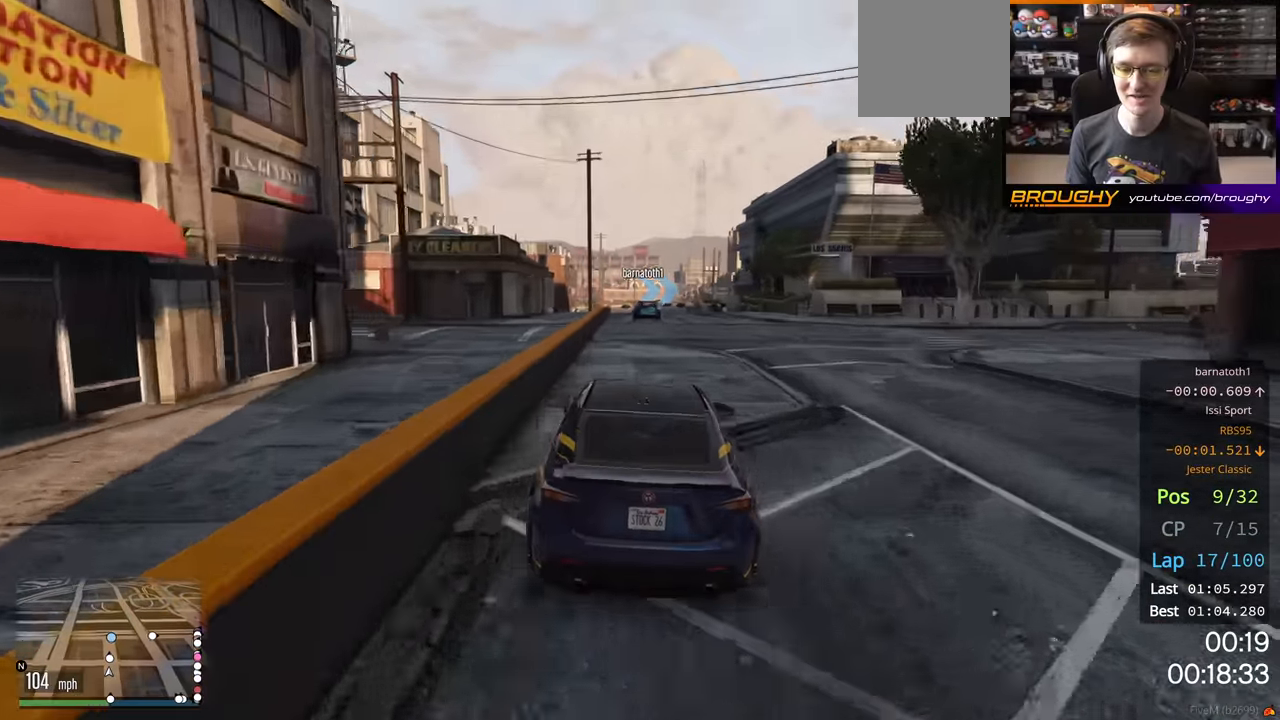
{"buttons": ["R2"], "left_stick": "center", "right_stick": "center", "events": [[200, "left_stick", "up-left"], [333, "left_stick", "center"]]}
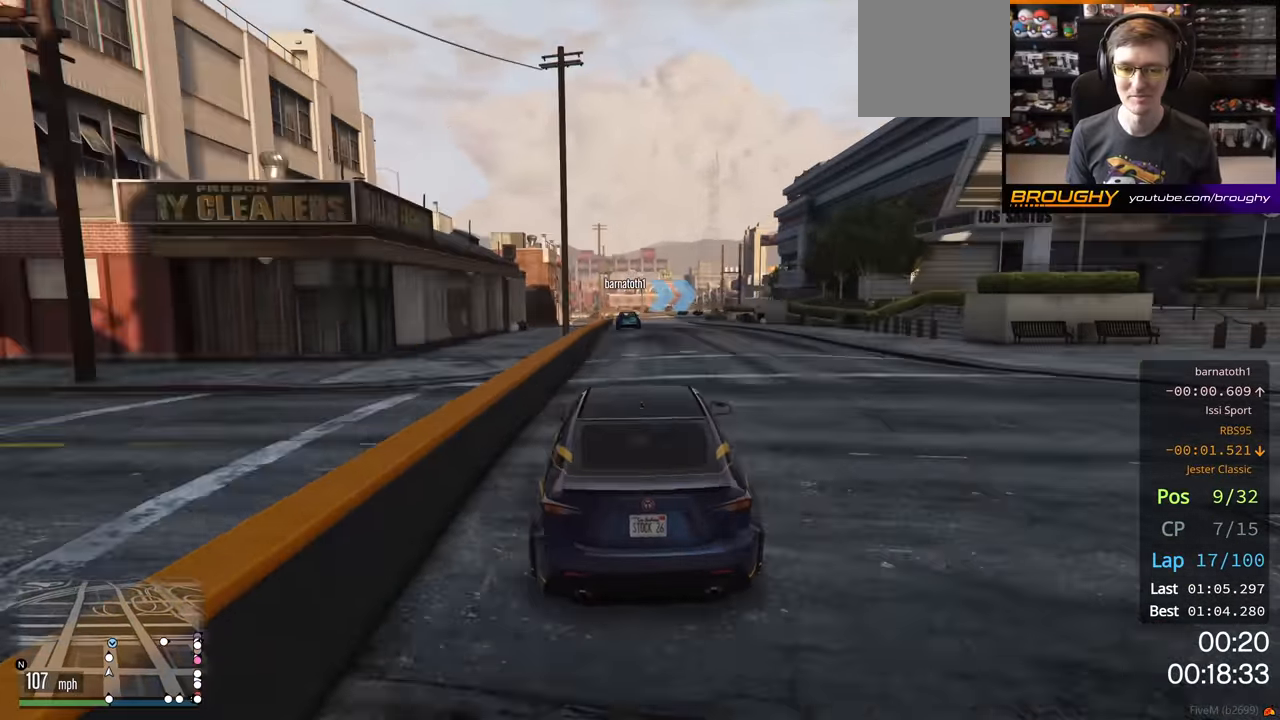
{"buttons": ["R2"], "left_stick": "center", "right_stick": "center", "events": []}
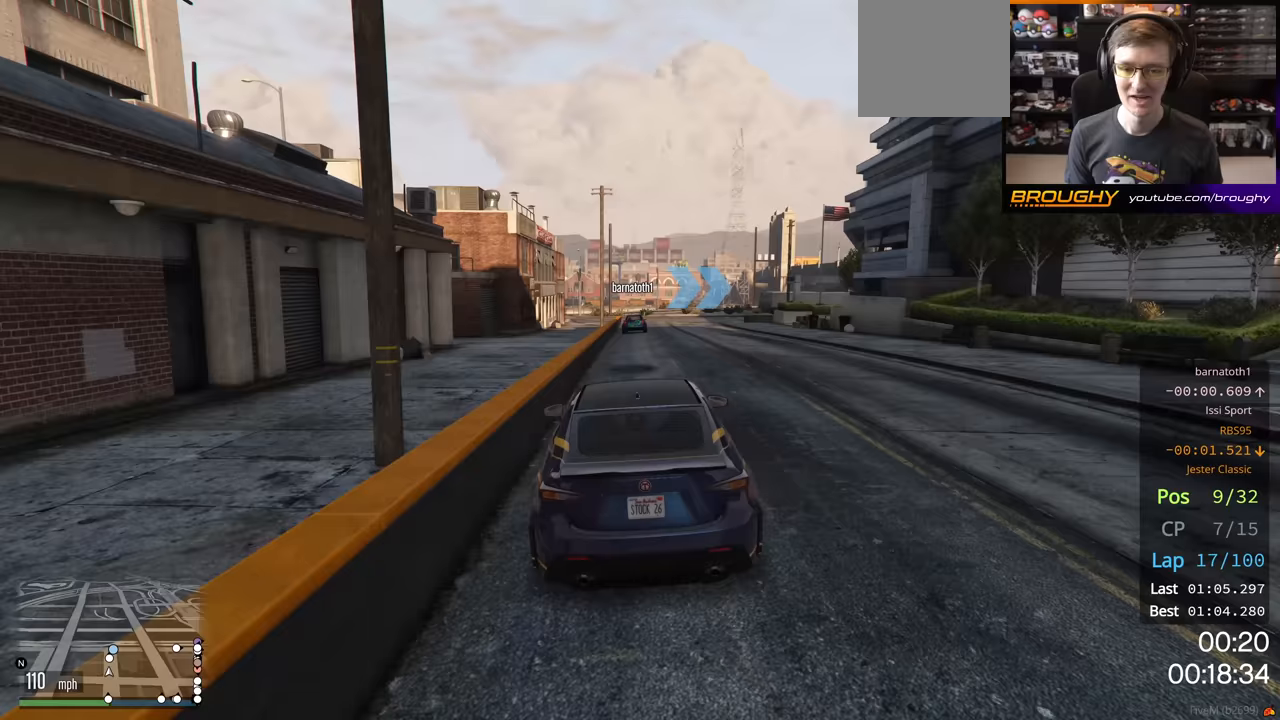
{"buttons": ["L2"], "left_stick": "center", "right_stick": "center", "events": [[183, "L2", "down"], [217, "R2", "up"], [367, "left_stick", "right"], [500, "left_stick", "center"]]}
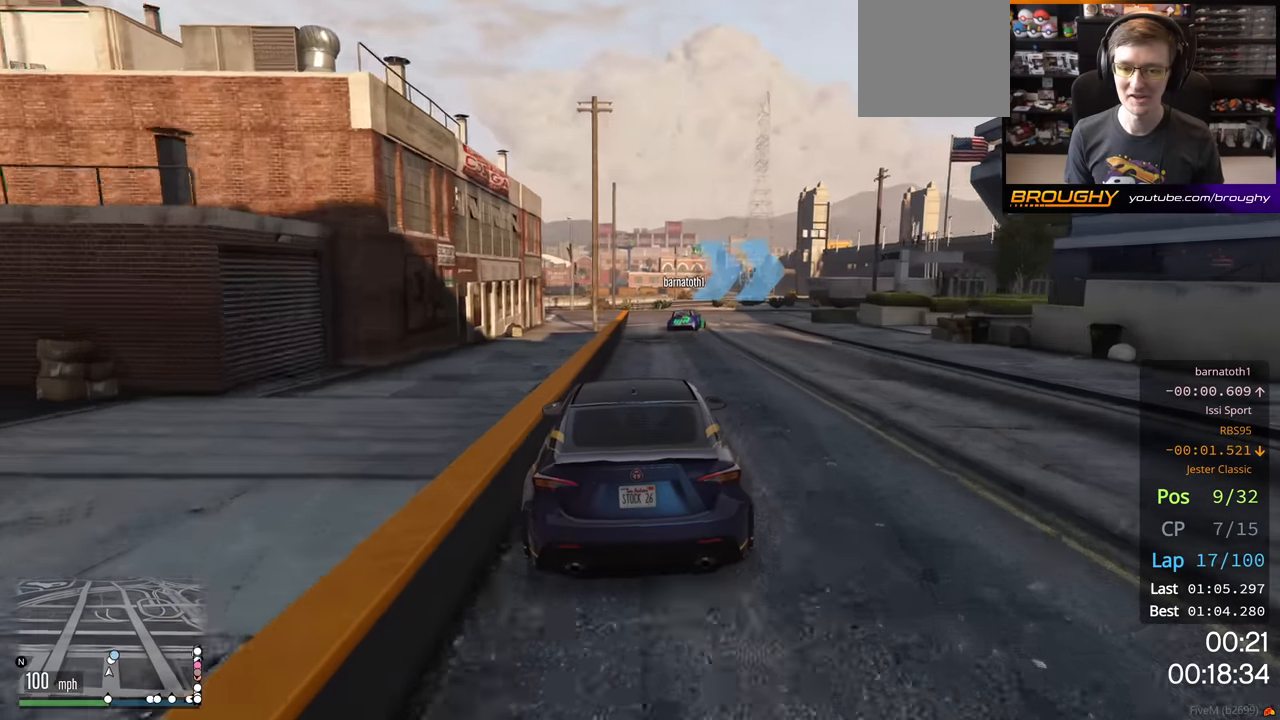
{"buttons": ["L2"], "left_stick": "right", "right_stick": "center", "events": [[167, "left_stick", "right"]]}